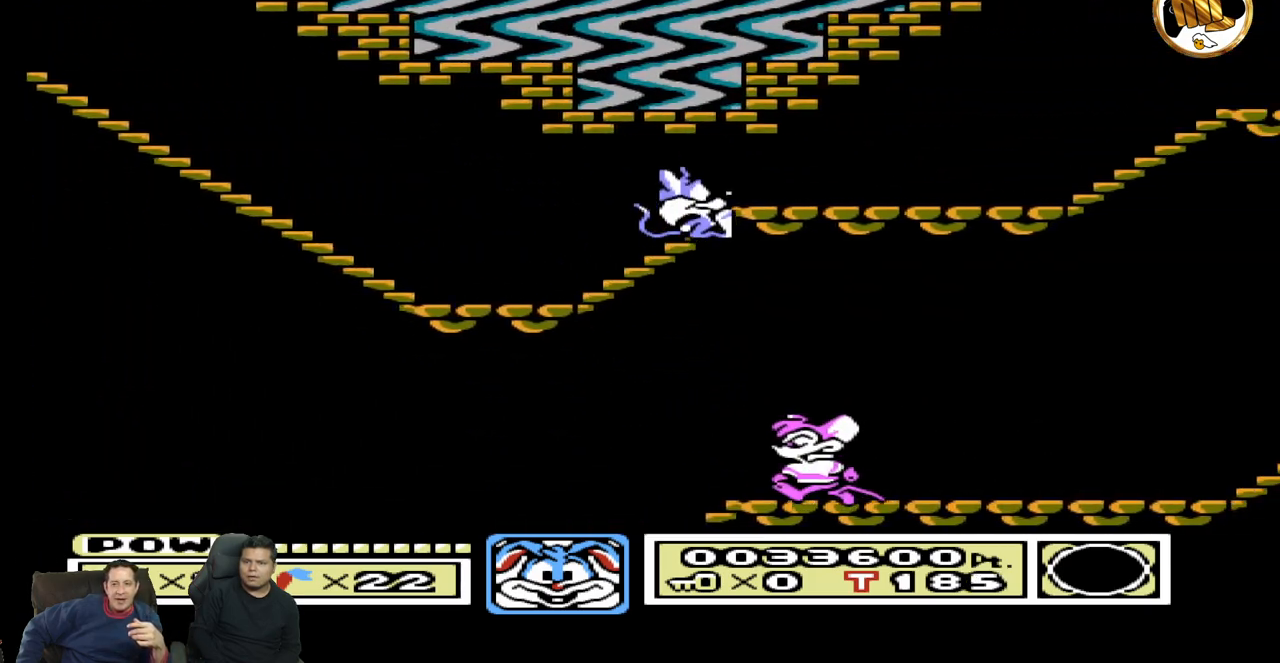
Gameplay with a controller (Nintendo layout); each line is a JSON object with the inputs held at the frame after it. "events" lists button and stick changes between this image and that frame as [ms after this image, input, new state], when the widget could be followed in between. Not read: A B L3 R3 START.
{"buttons": ["DPAD_UP", "DPAD_RIGHT"], "events": [[333, "DPAD_RIGHT", "down"], [350, "DPAD_DOWN", "up"], [483, "DPAD_UP", "down"]]}
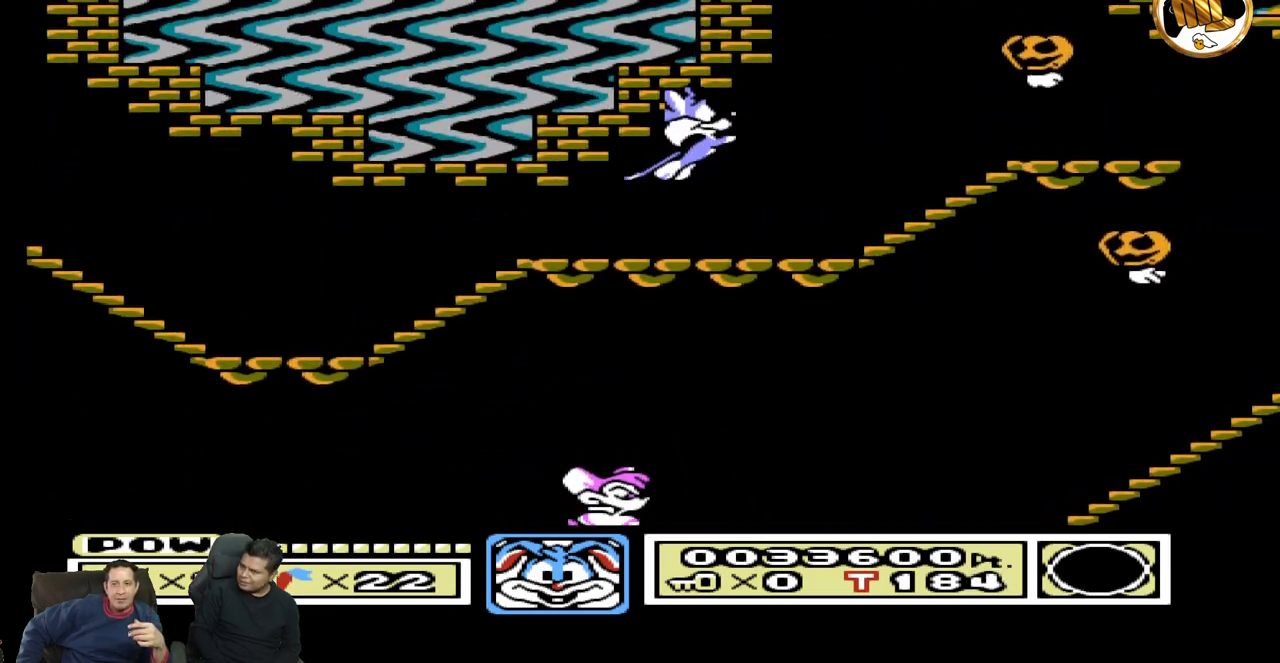
{"buttons": ["DPAD_RIGHT"], "events": [[33, "DPAD_RIGHT", "up"], [83, "DPAD_LEFT", "down"], [183, "DPAD_LEFT", "up"], [200, "DPAD_UP", "up"], [217, "DPAD_RIGHT", "down"]]}
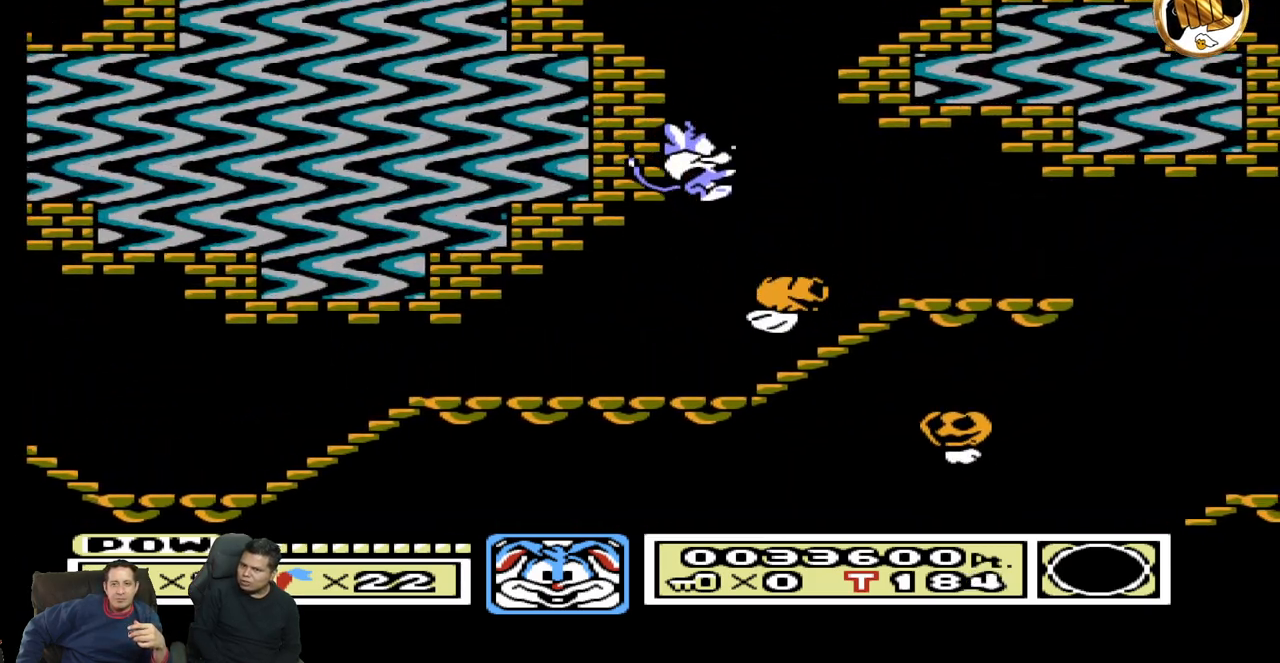
{"buttons": ["DPAD_RIGHT"], "events": []}
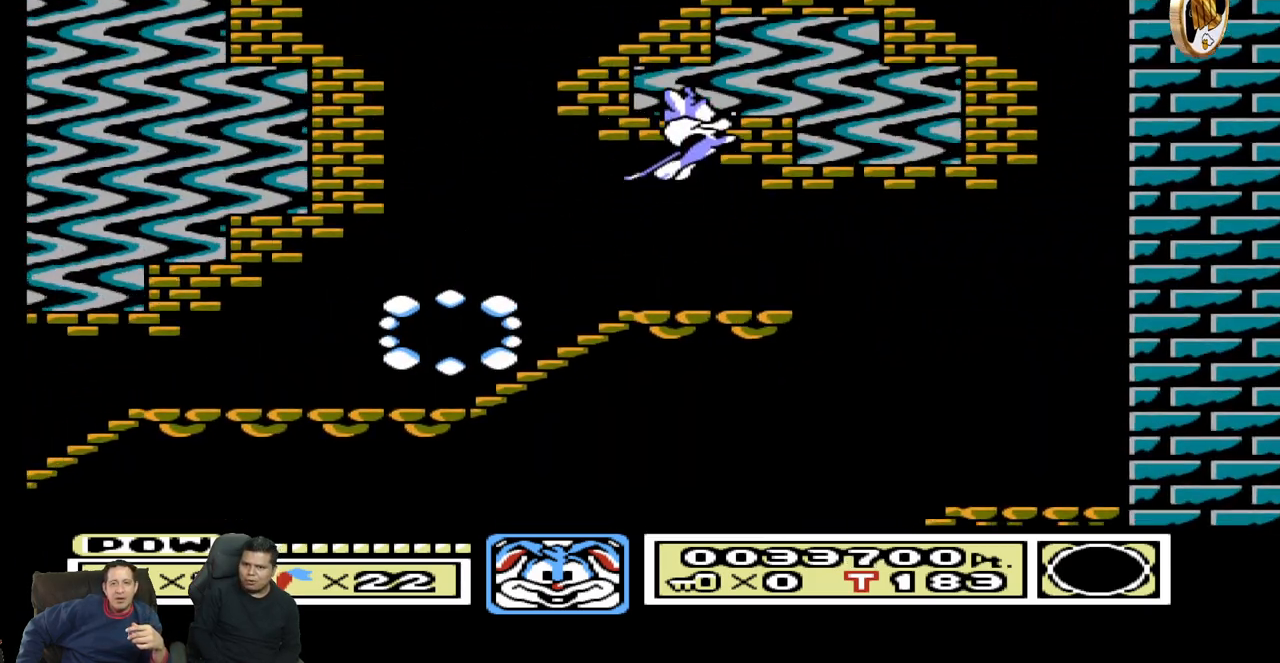
{"buttons": ["DPAD_LEFT"], "events": [[333, "DPAD_RIGHT", "up"], [400, "DPAD_LEFT", "down"]]}
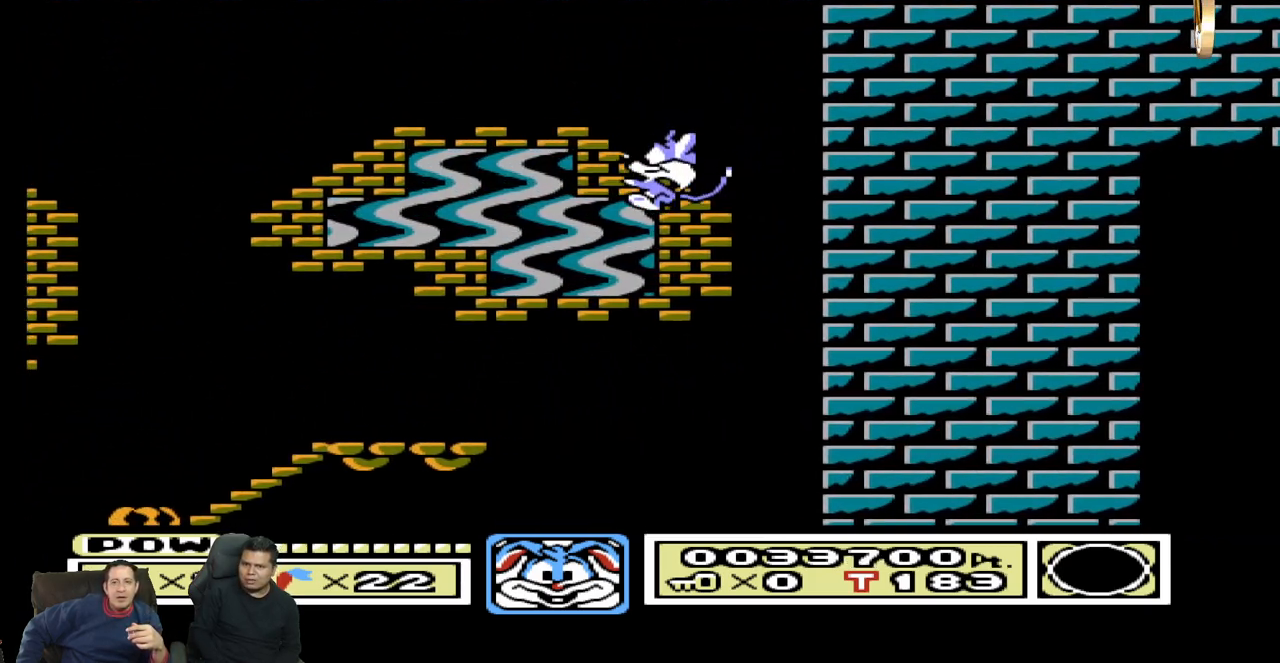
{"buttons": ["DPAD_DOWN"], "events": [[33, "DPAD_LEFT", "up"], [83, "DPAD_RIGHT", "down"], [217, "DPAD_RIGHT", "up"], [267, "DPAD_LEFT", "down"], [417, "DPAD_LEFT", "up"], [500, "DPAD_DOWN", "down"]]}
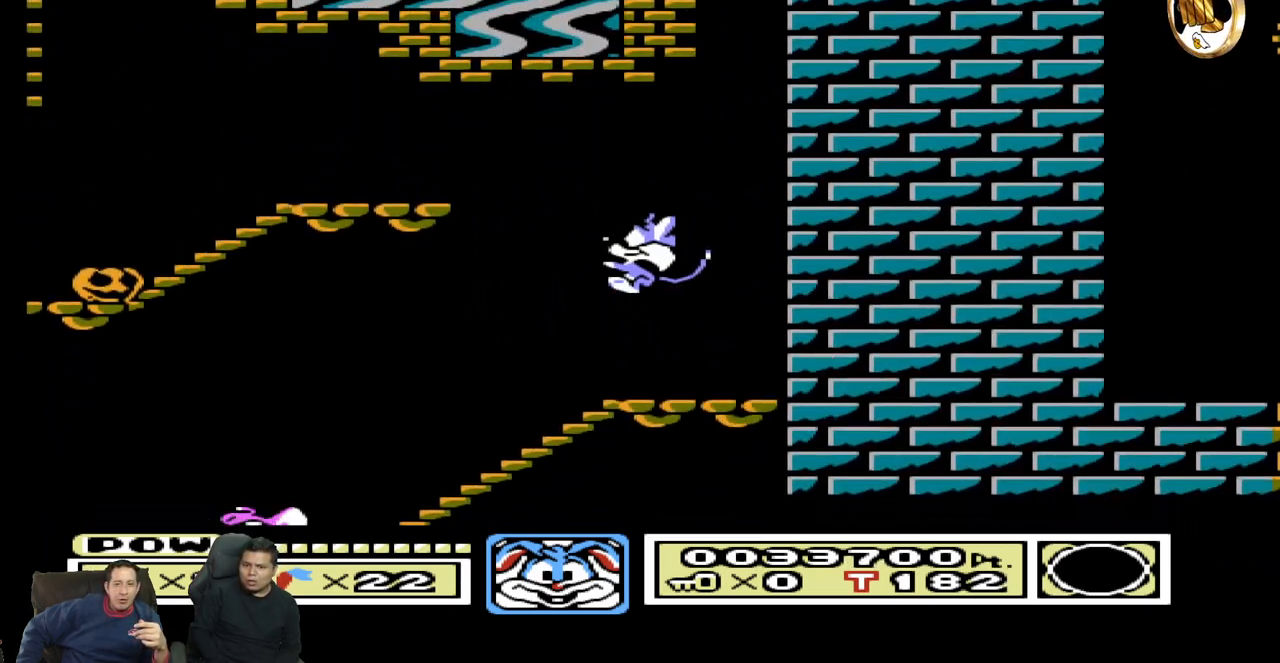
{"buttons": ["DPAD_DOWN"], "events": []}
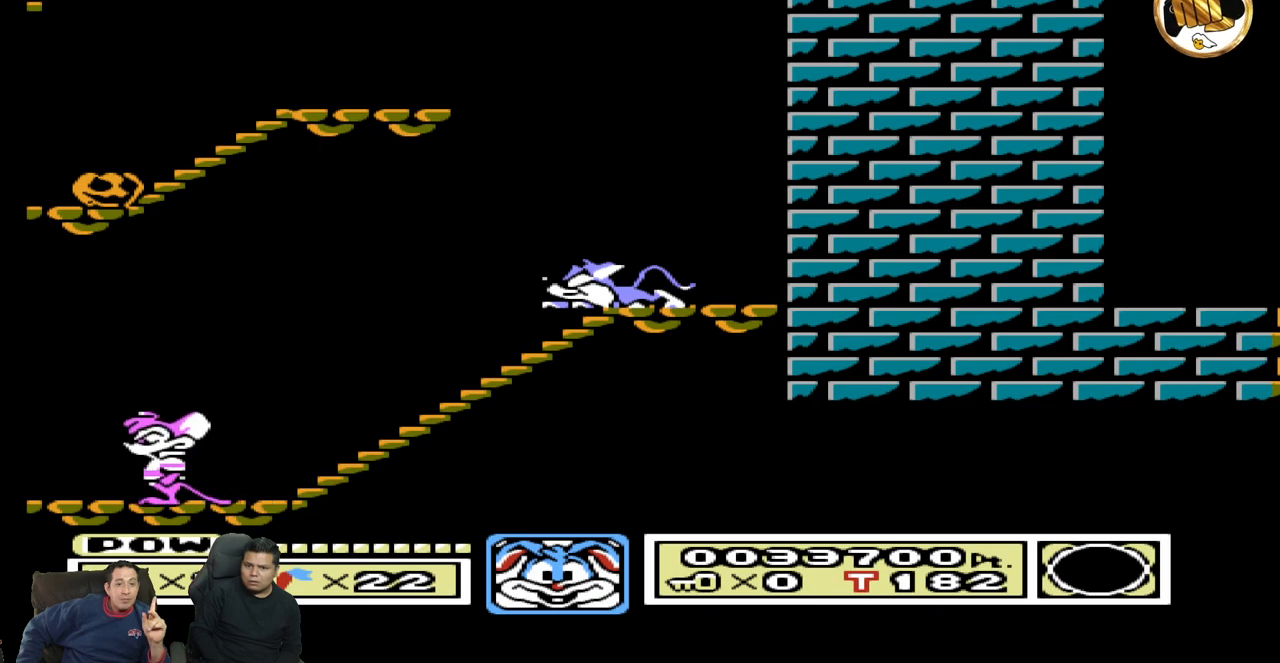
{"buttons": ["DPAD_LEFT"], "events": [[183, "DPAD_DOWN", "up"], [183, "DPAD_LEFT", "down"]]}
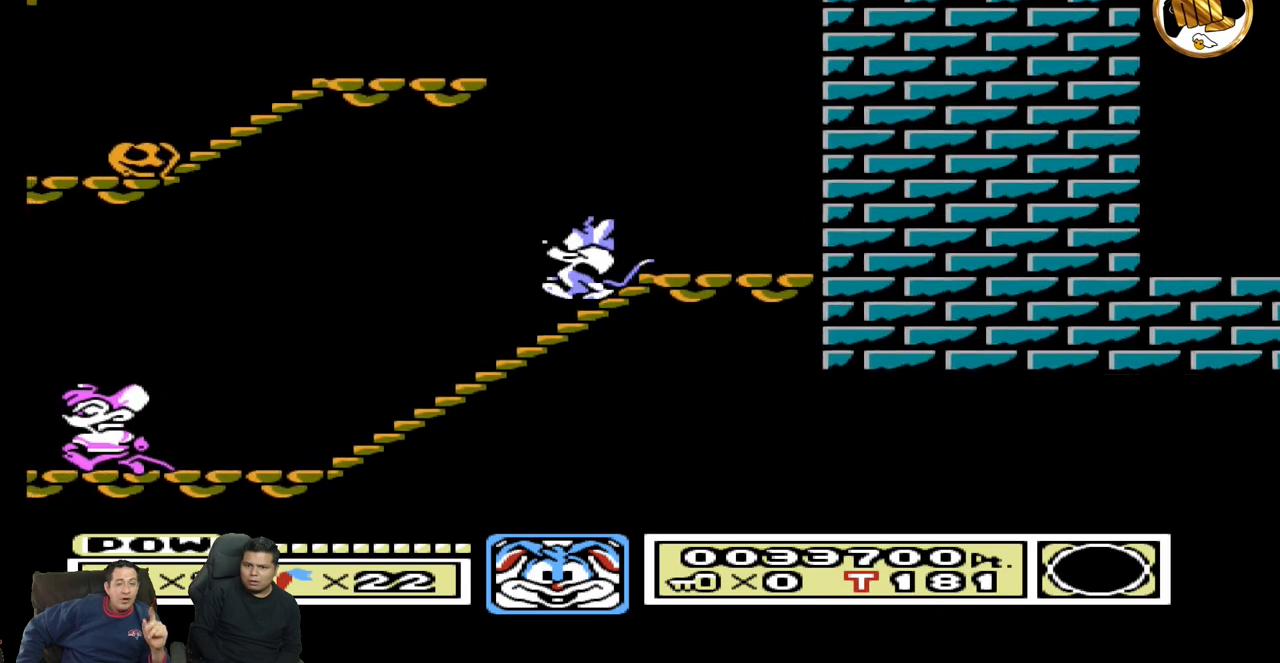
{"buttons": ["DPAD_LEFT"], "events": []}
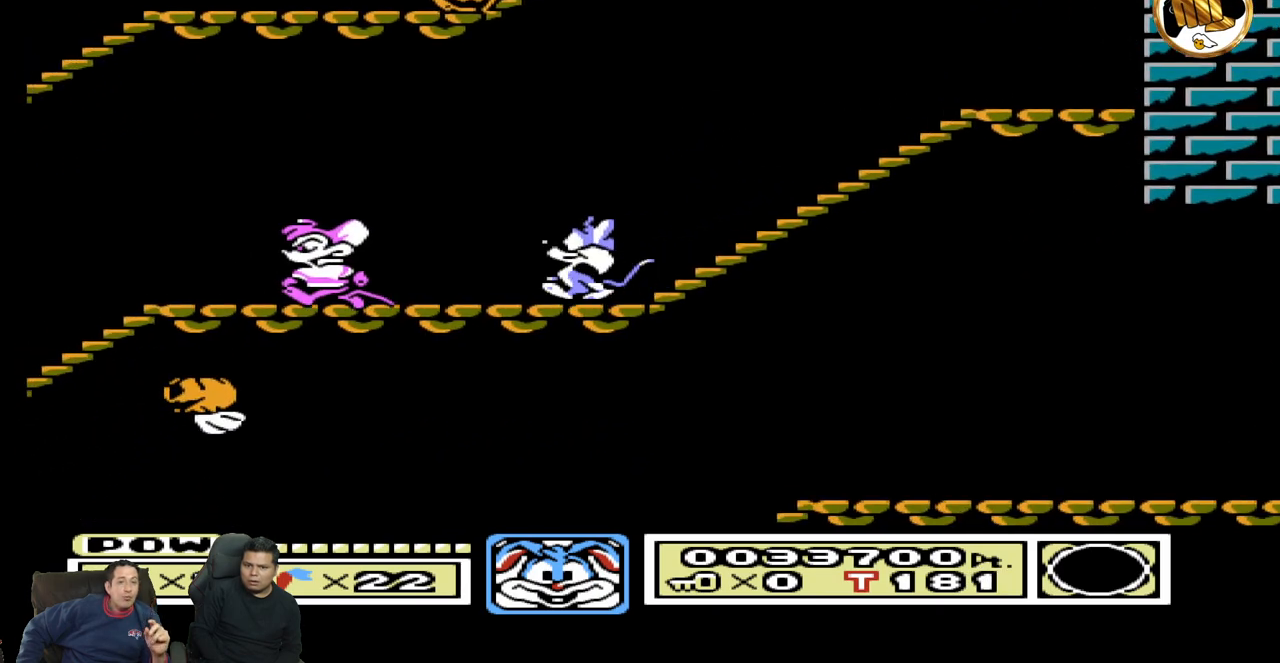
{"buttons": ["DPAD_LEFT"], "events": []}
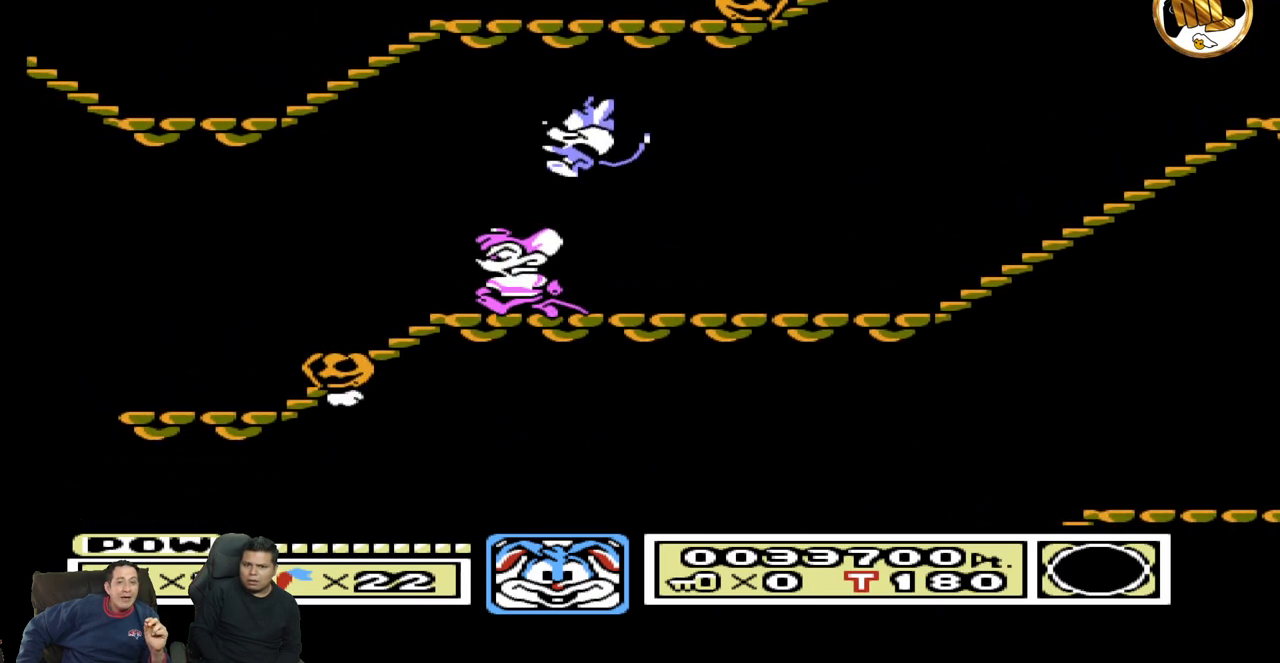
{"buttons": ["DPAD_RIGHT"], "events": [[433, "DPAD_LEFT", "up"], [500, "DPAD_RIGHT", "down"]]}
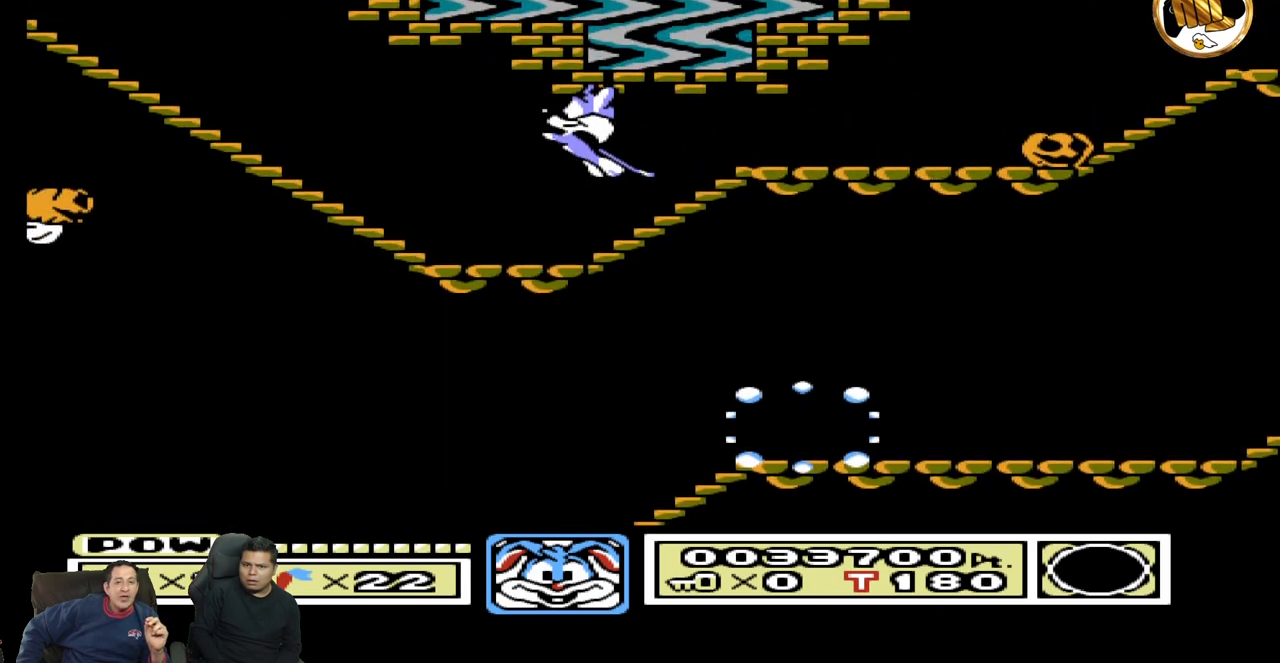
{"buttons": ["DPAD_RIGHT"], "events": []}
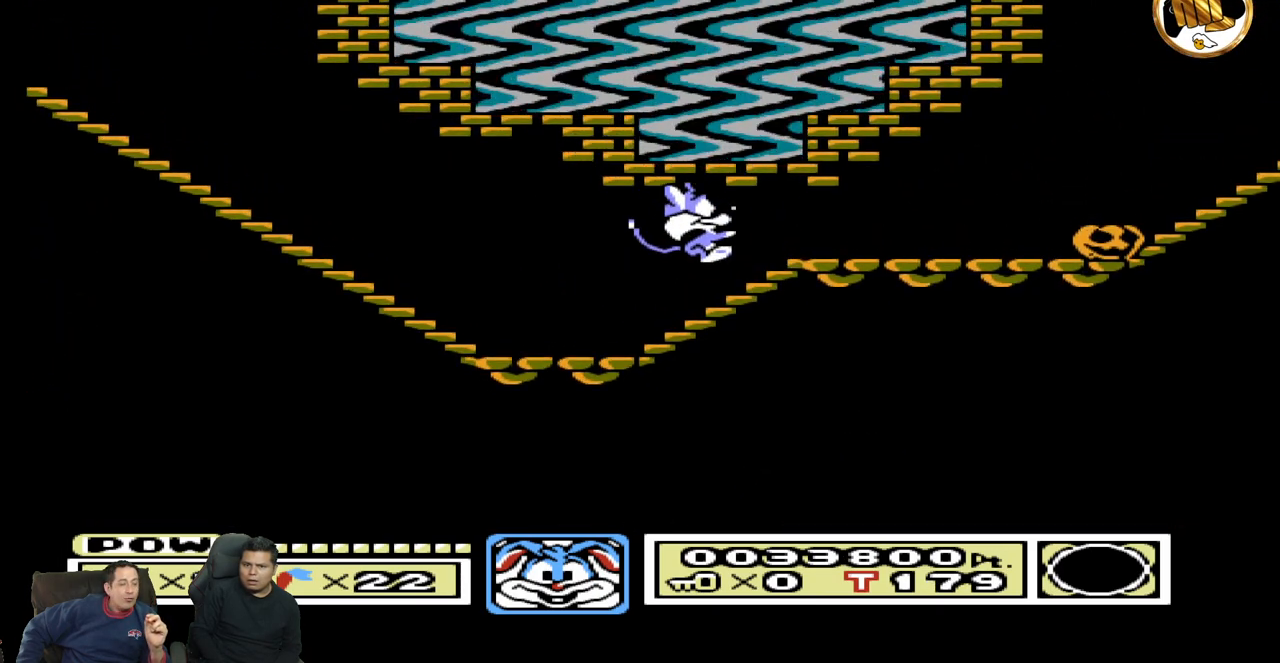
{"buttons": ["DPAD_RIGHT"], "events": []}
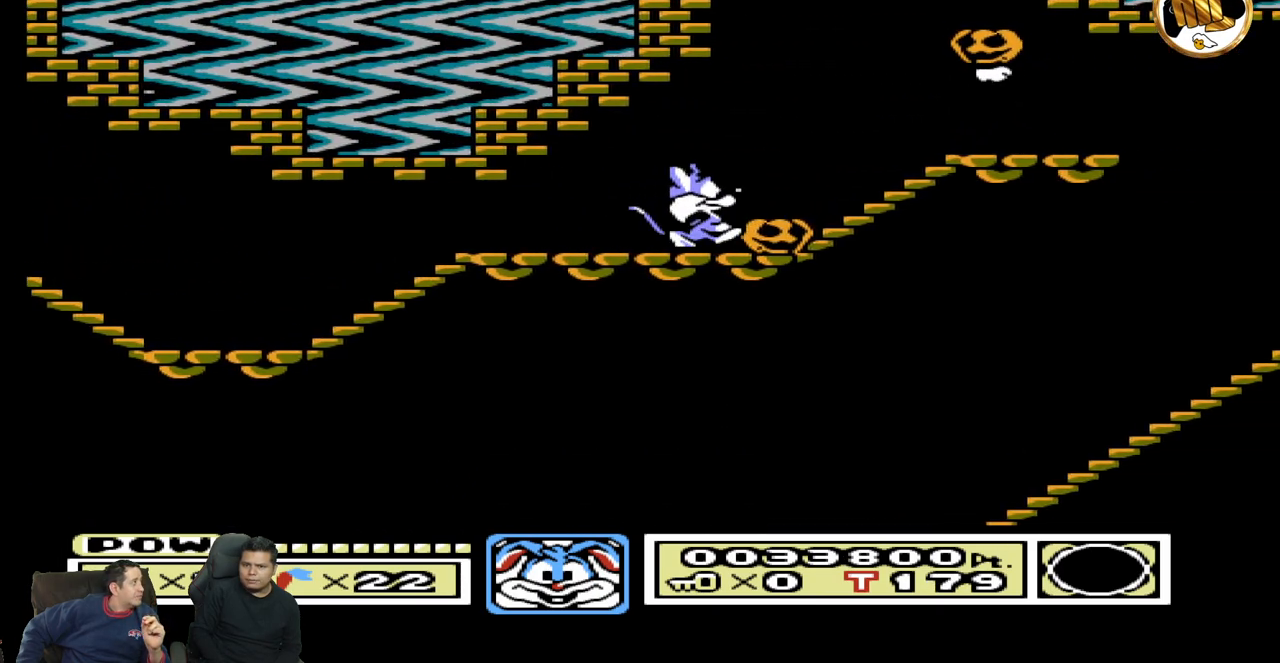
{"buttons": ["DPAD_UP", "DPAD_LEFT"], "events": [[300, "DPAD_RIGHT", "up"], [350, "DPAD_LEFT", "down"], [467, "DPAD_UP", "down"]]}
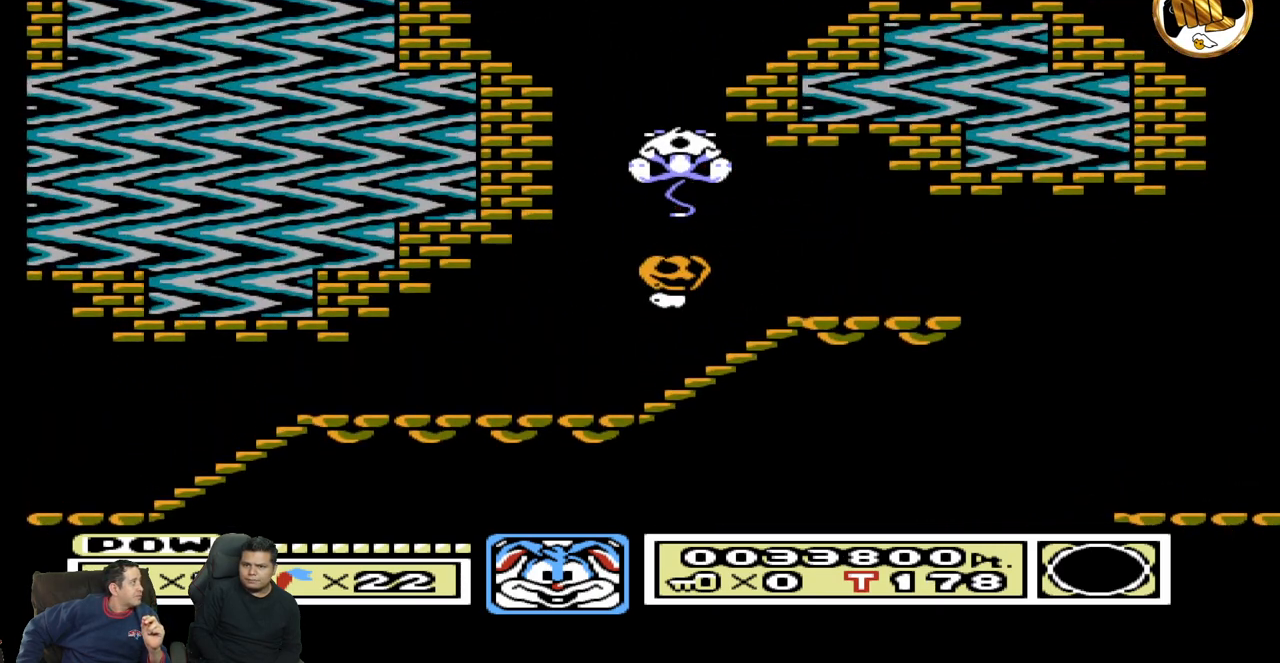
{"buttons": ["DPAD_LEFT"], "events": [[200, "DPAD_UP", "up"]]}
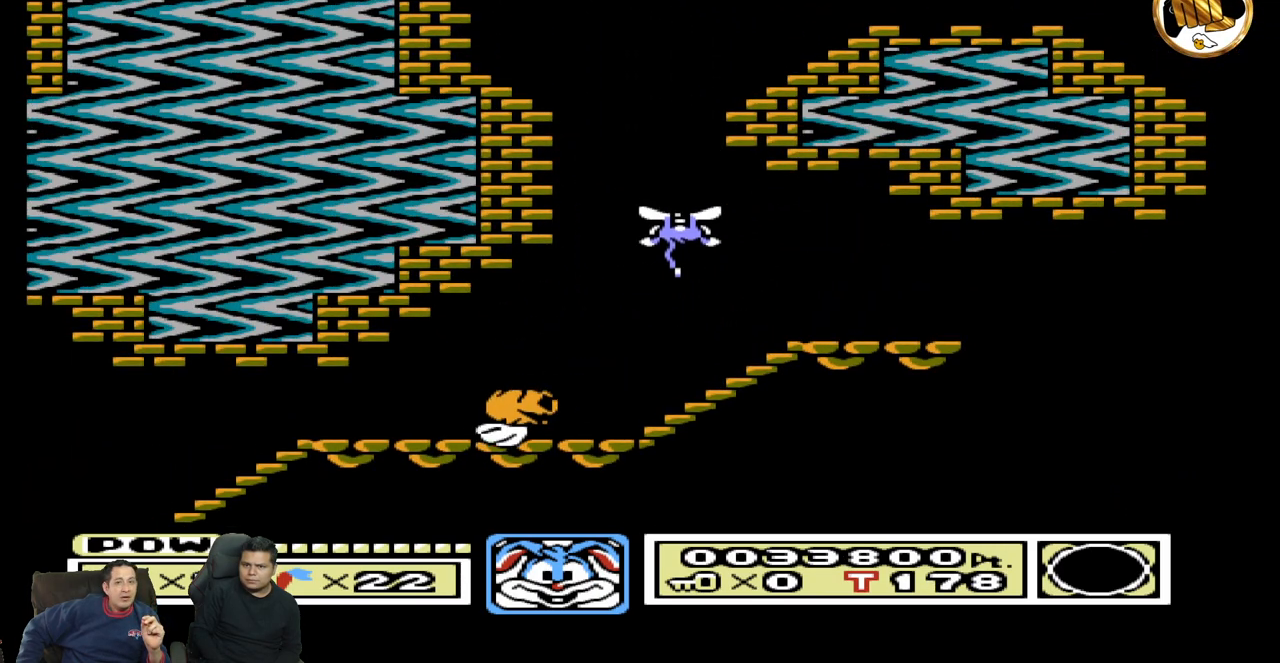
{"buttons": [], "events": [[250, "DPAD_LEFT", "up"]]}
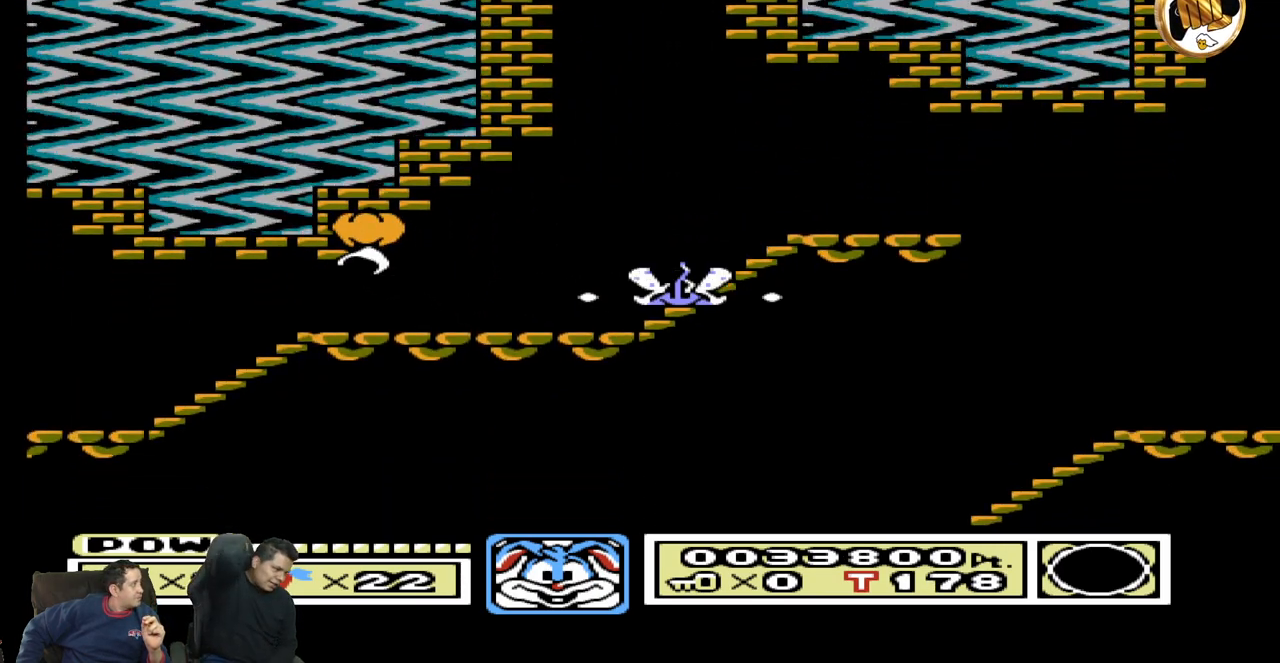
{"buttons": [], "events": []}
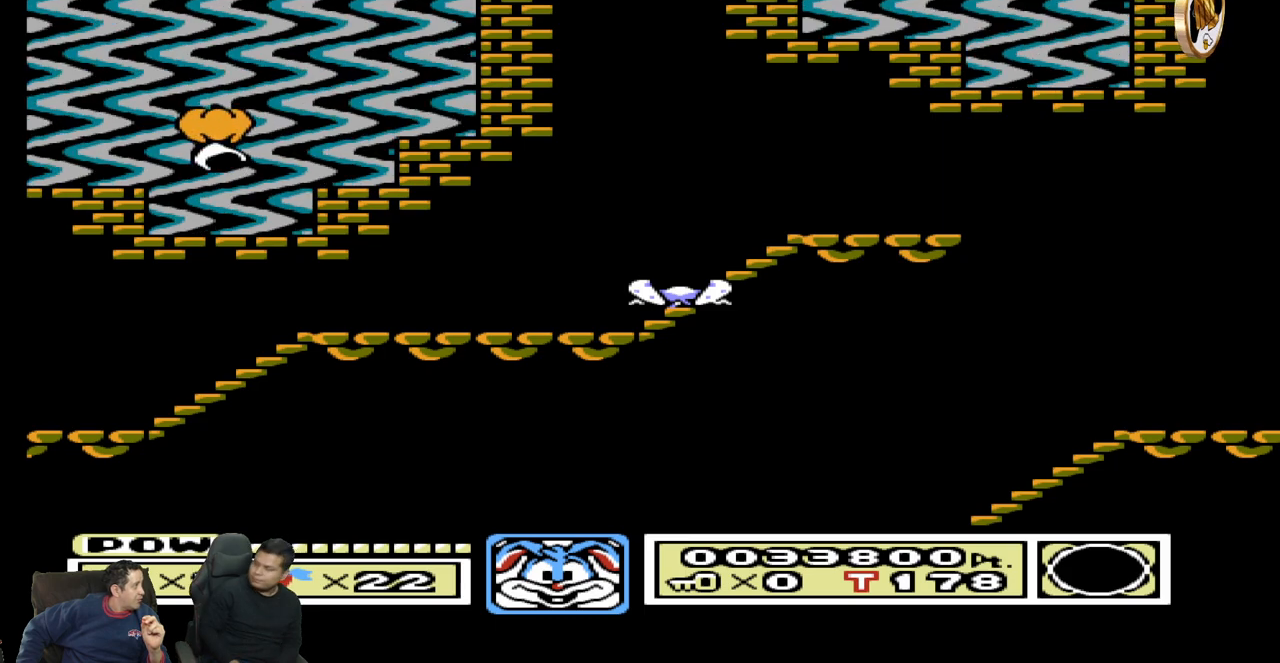
{"buttons": [], "events": []}
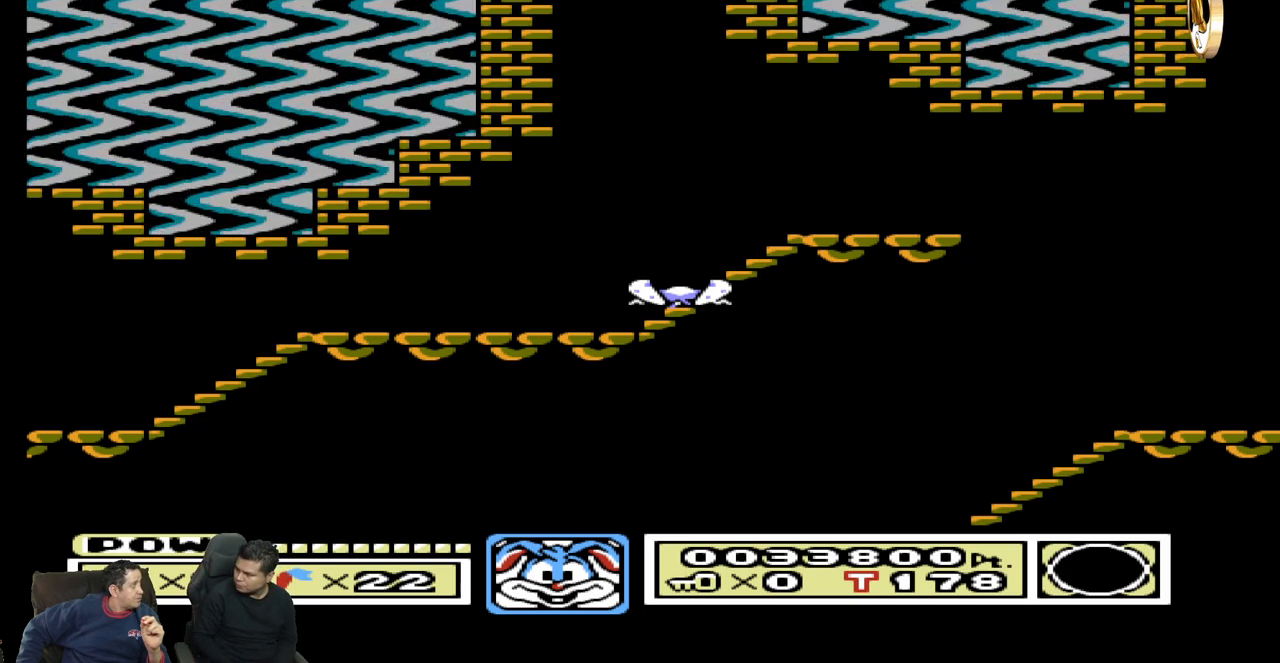
{"buttons": [], "events": []}
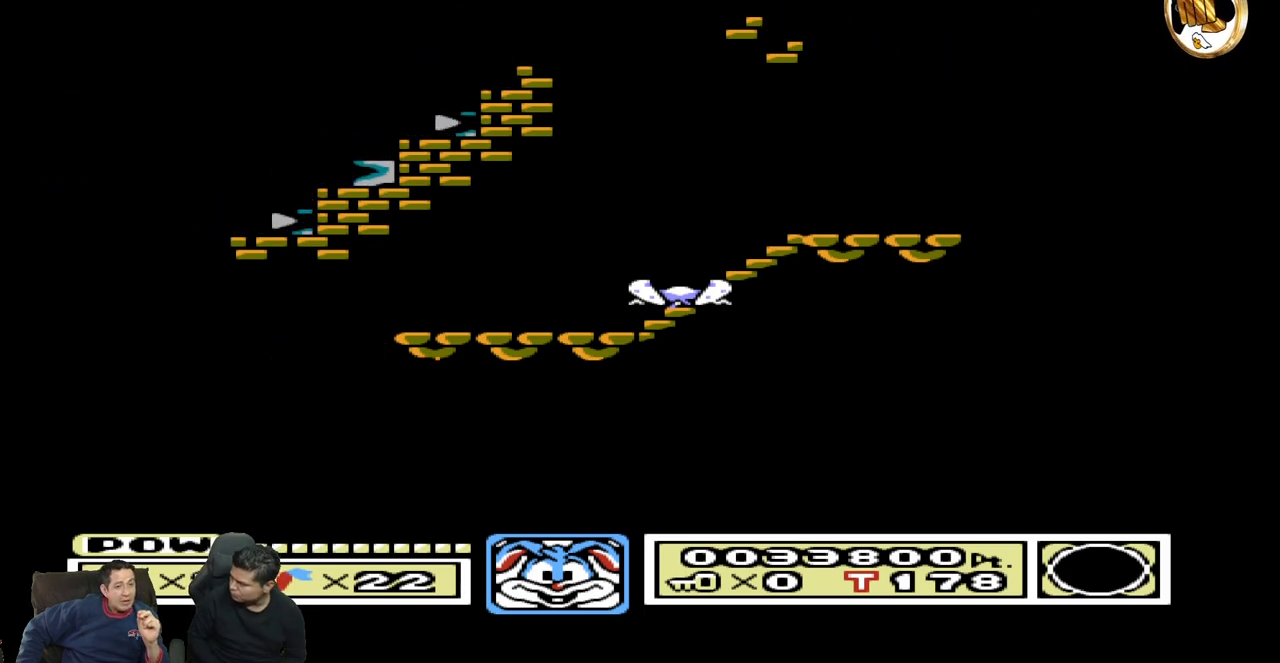
{"buttons": [], "events": []}
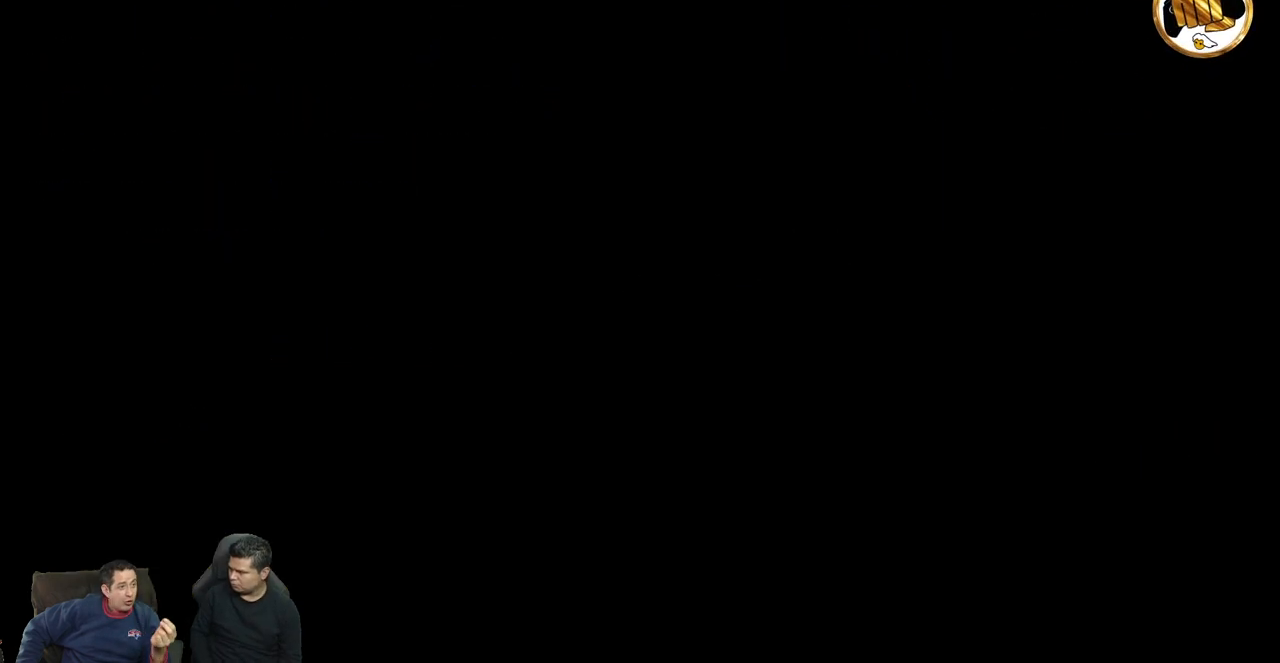
{"buttons": [], "events": []}
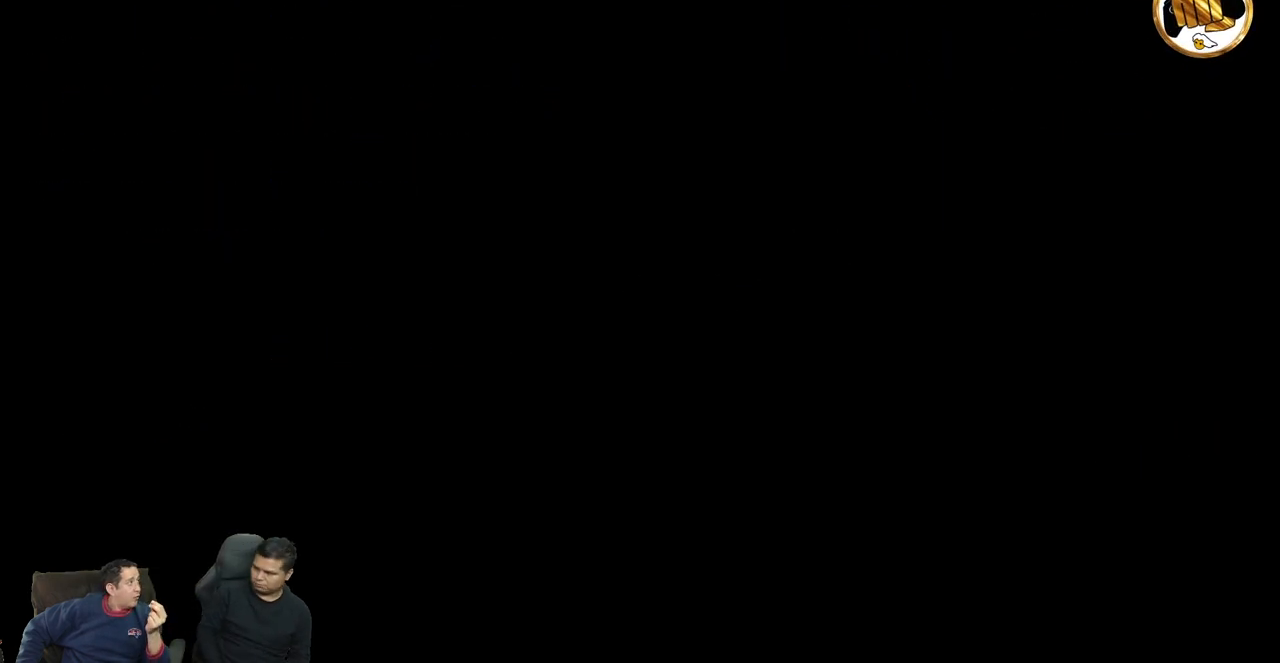
{"buttons": [], "events": []}
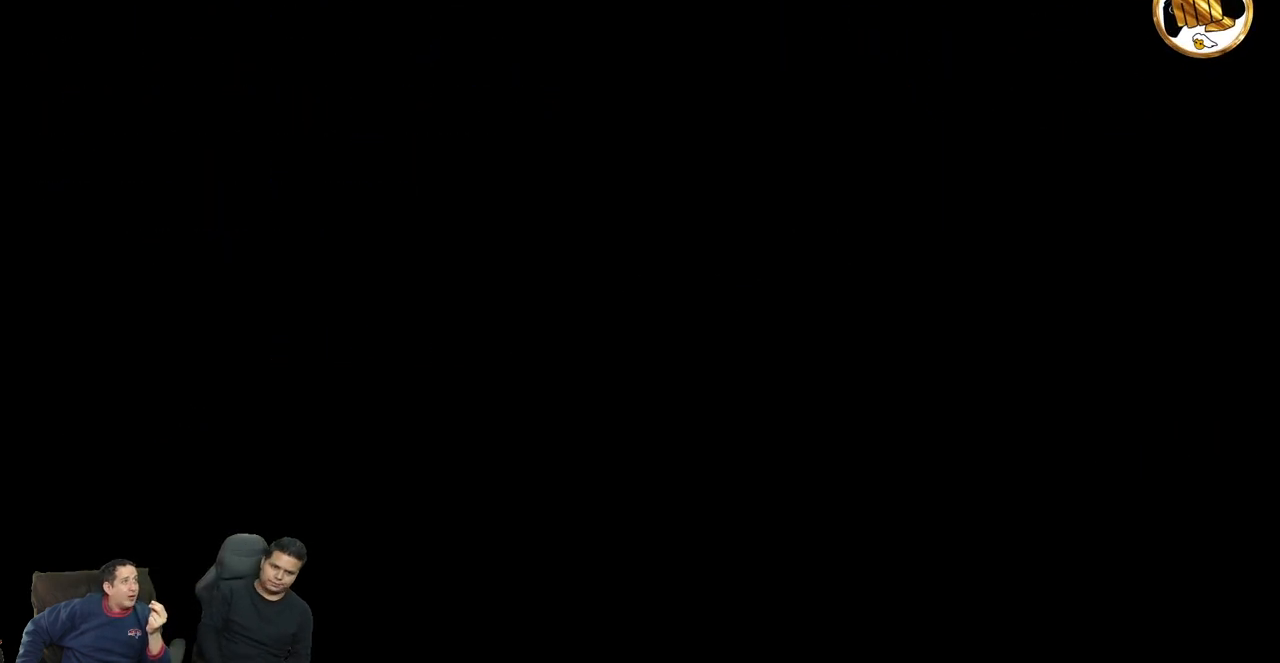
{"buttons": [], "events": []}
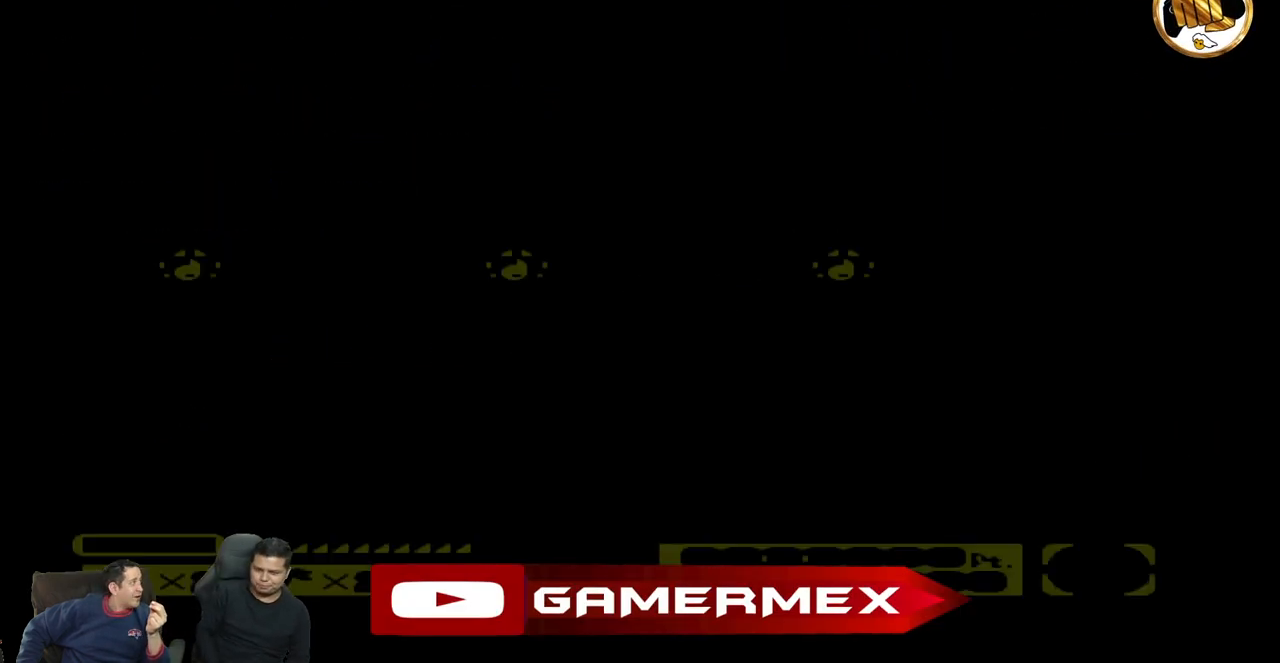
{"buttons": [], "events": []}
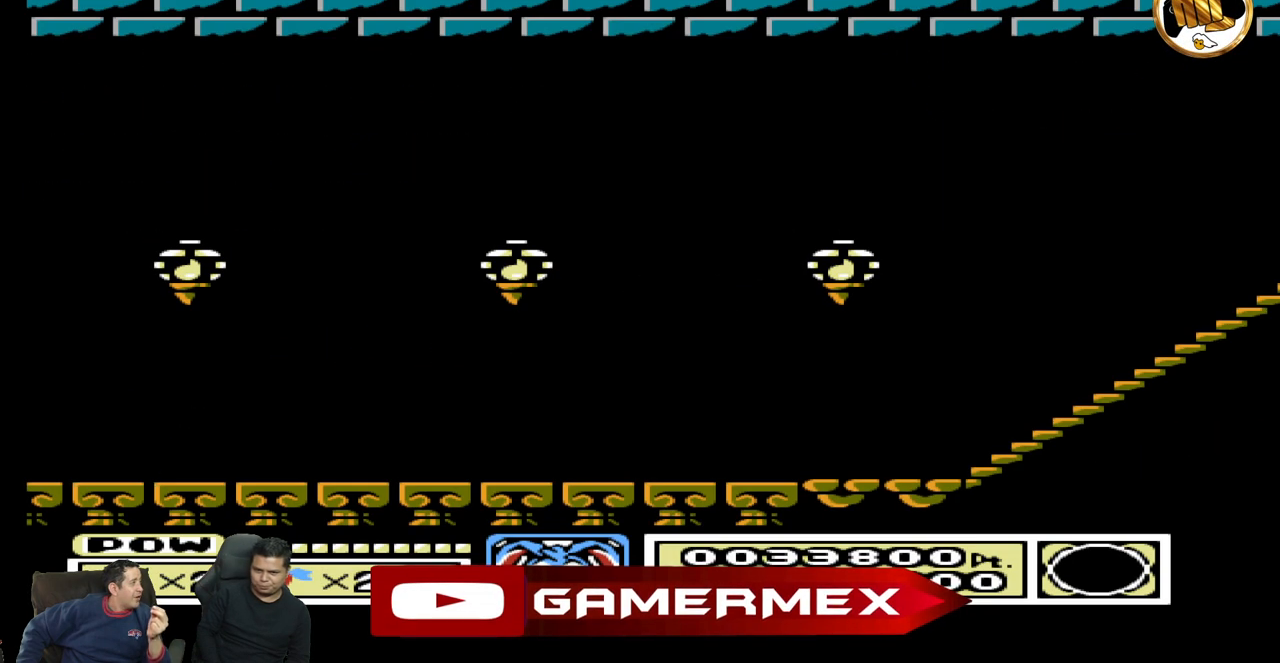
{"buttons": ["DPAD_RIGHT"], "events": [[83, "DPAD_RIGHT", "down"]]}
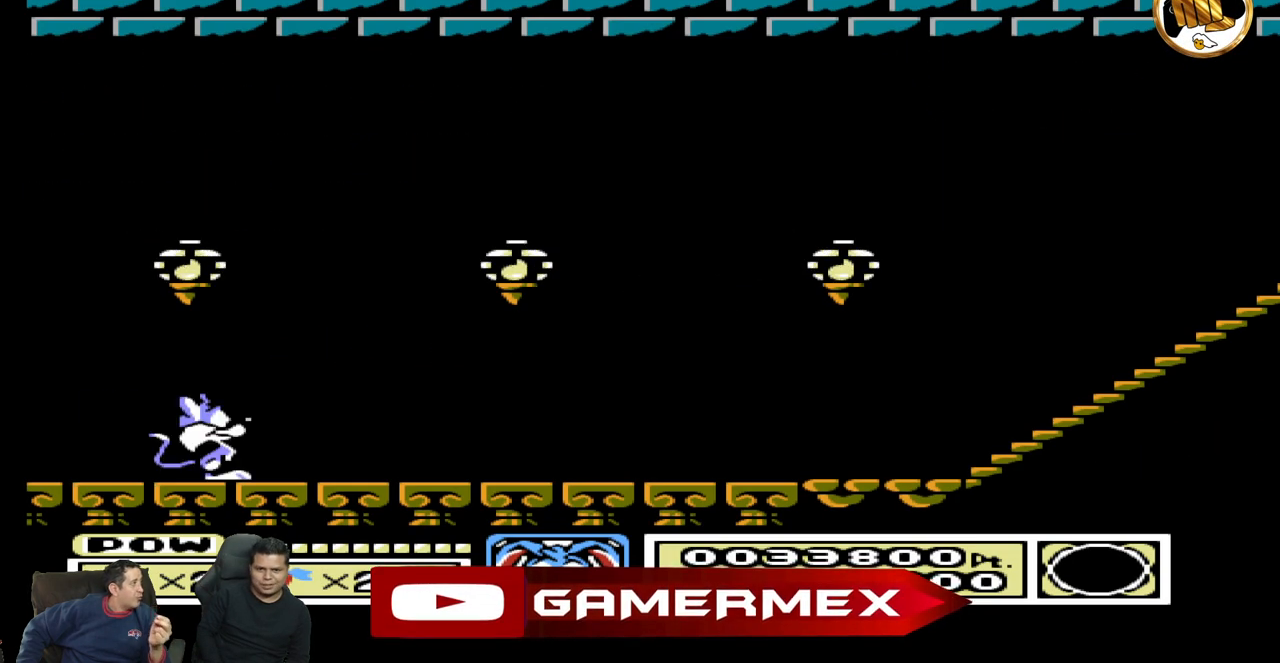
{"buttons": ["DPAD_RIGHT"], "events": []}
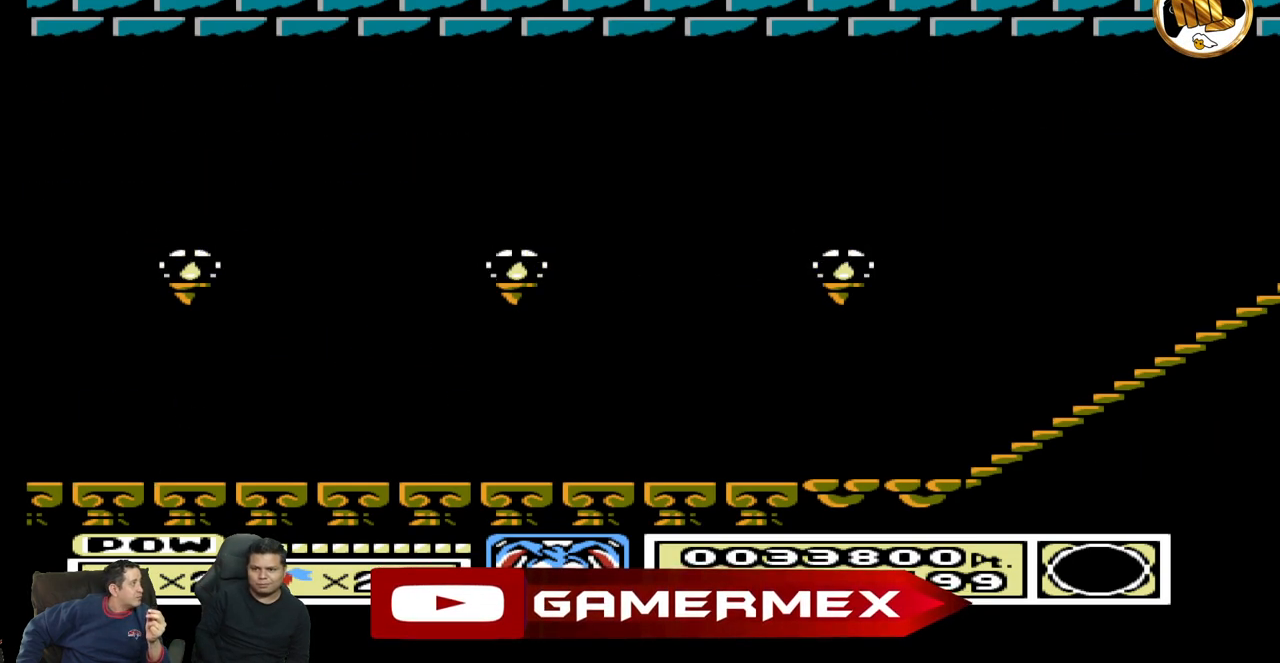
{"buttons": ["DPAD_RIGHT"], "events": []}